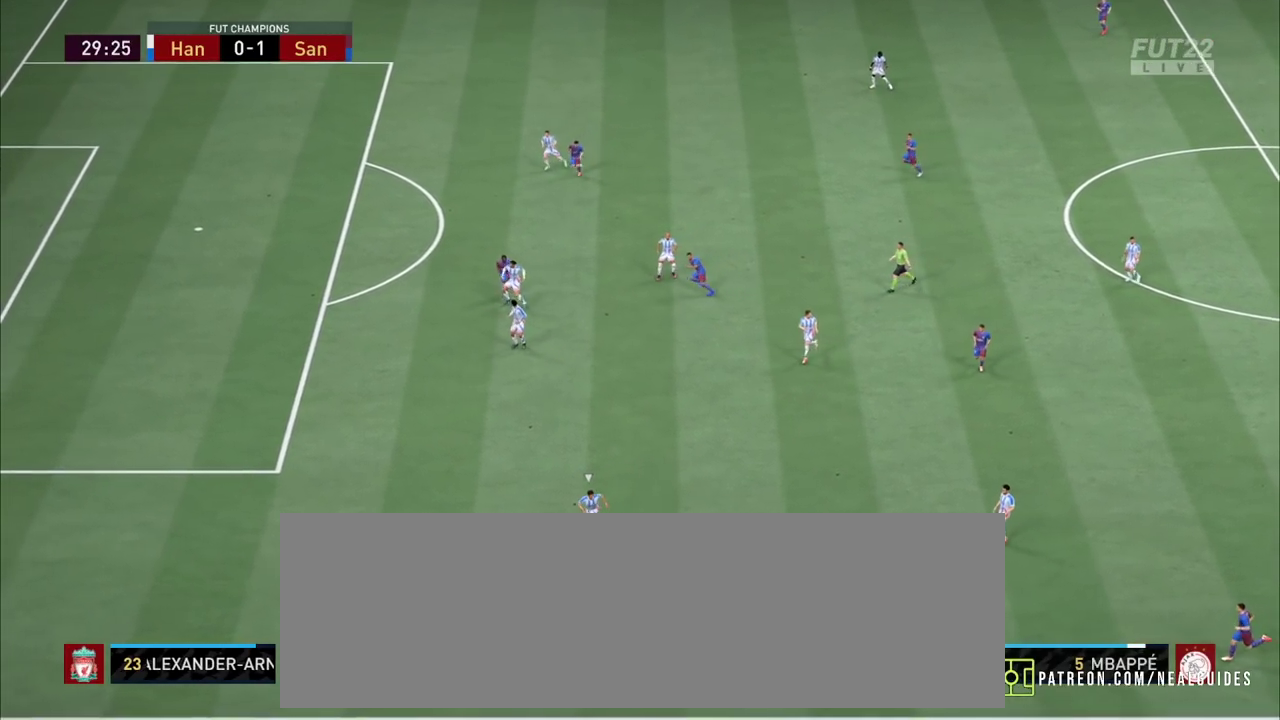
Gameplay with a controller (PlayStation layout); each line is a JSON object with the inputs held at the frame after it (dt_ms = milliseconds from this image to that frame). "events" lists button and stick changes between this image and that frame as [ms after this image, input, new state], when the widget could be followed in between. Not read: L1 L3 R1 R3 SQUARE.
{"dt_ms": 400, "buttons": [], "left_stick": "up-right", "right_stick": "center", "events": []}
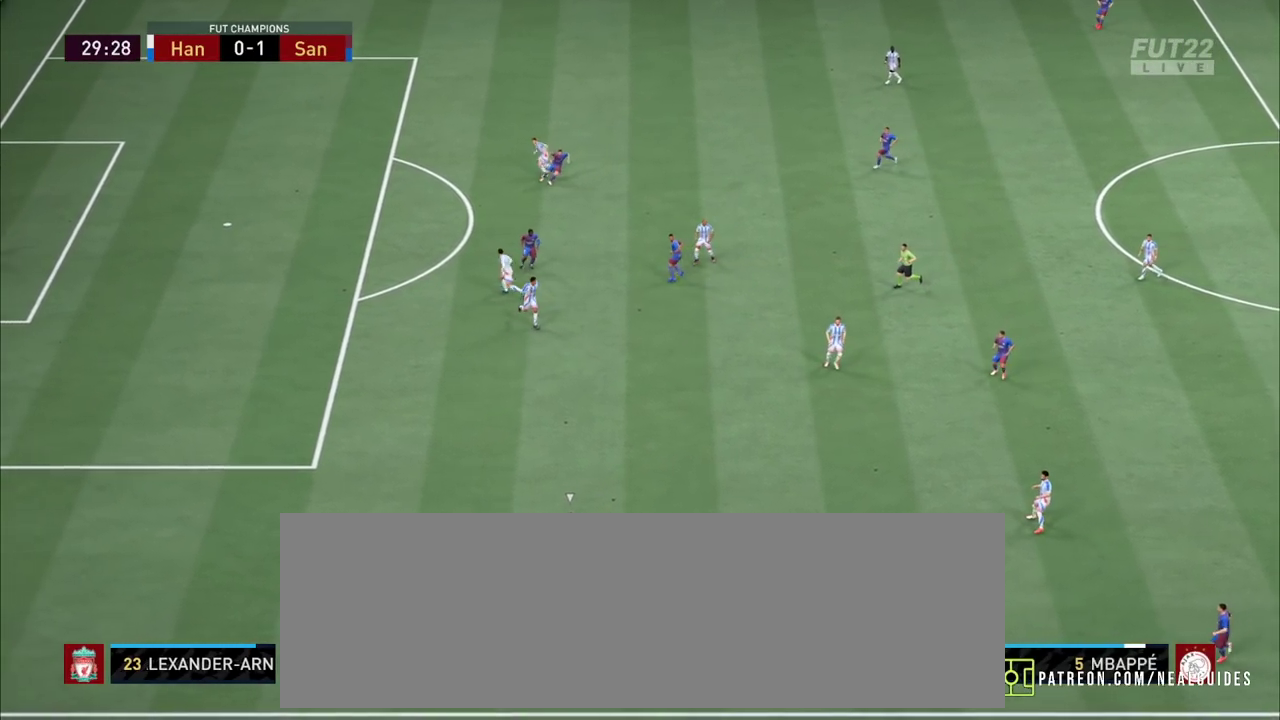
{"dt_ms": 500, "buttons": [], "left_stick": "up-right", "right_stick": "center", "events": [[383, "CROSS", "down"], [500, "CROSS", "up"]]}
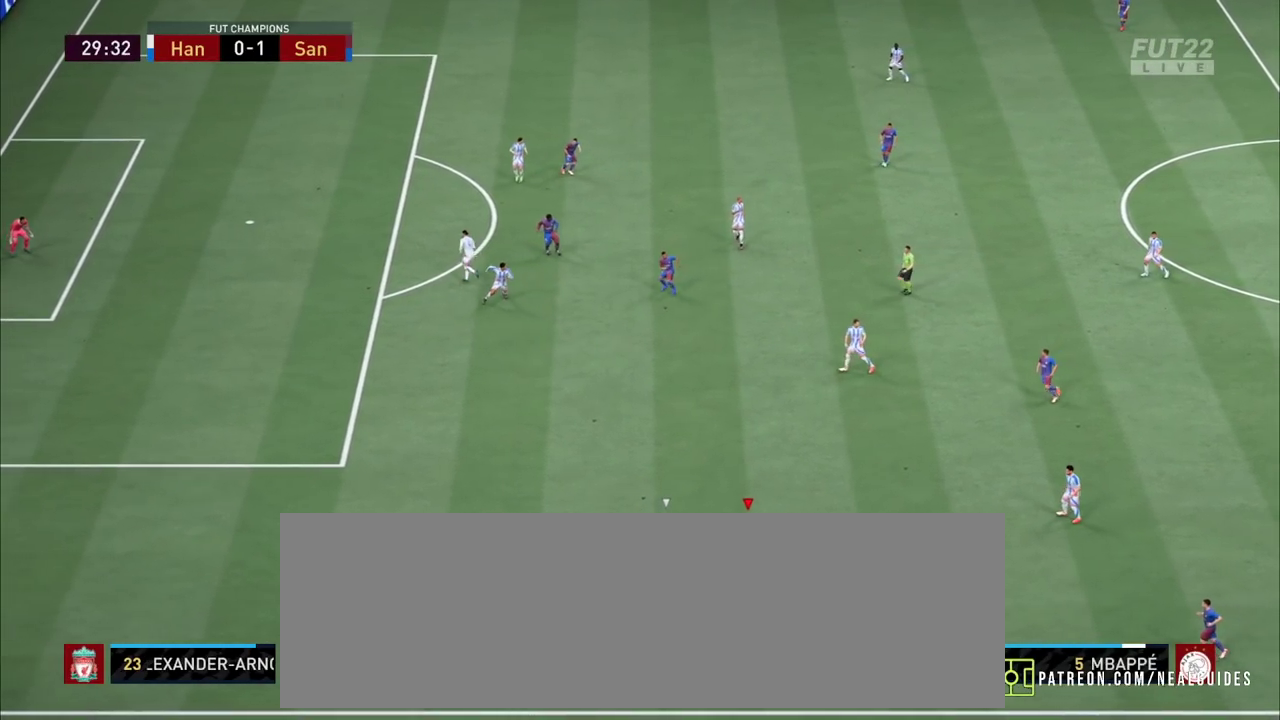
{"dt_ms": 800, "buttons": [], "left_stick": "up", "right_stick": "center"}
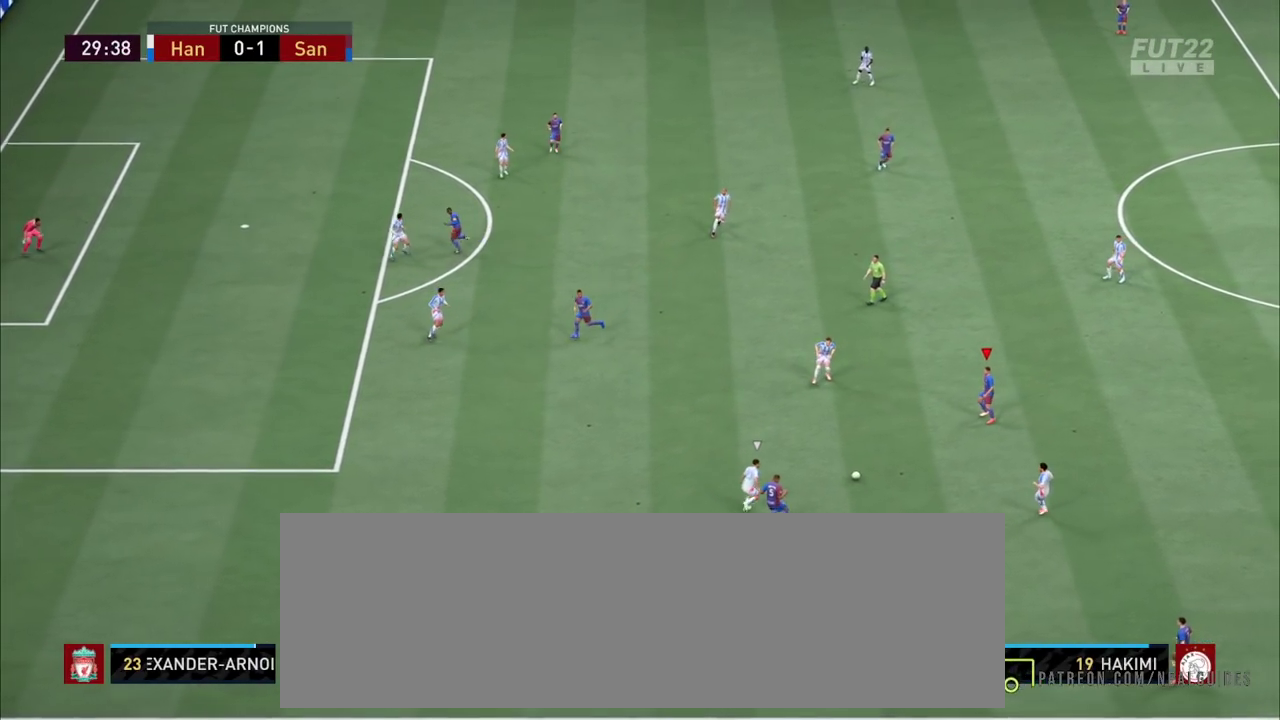
{"dt_ms": 1000, "buttons": [], "left_stick": "up", "right_stick": "center", "events": [[800, "CROSS", "down"], [967, "CROSS", "up"]]}
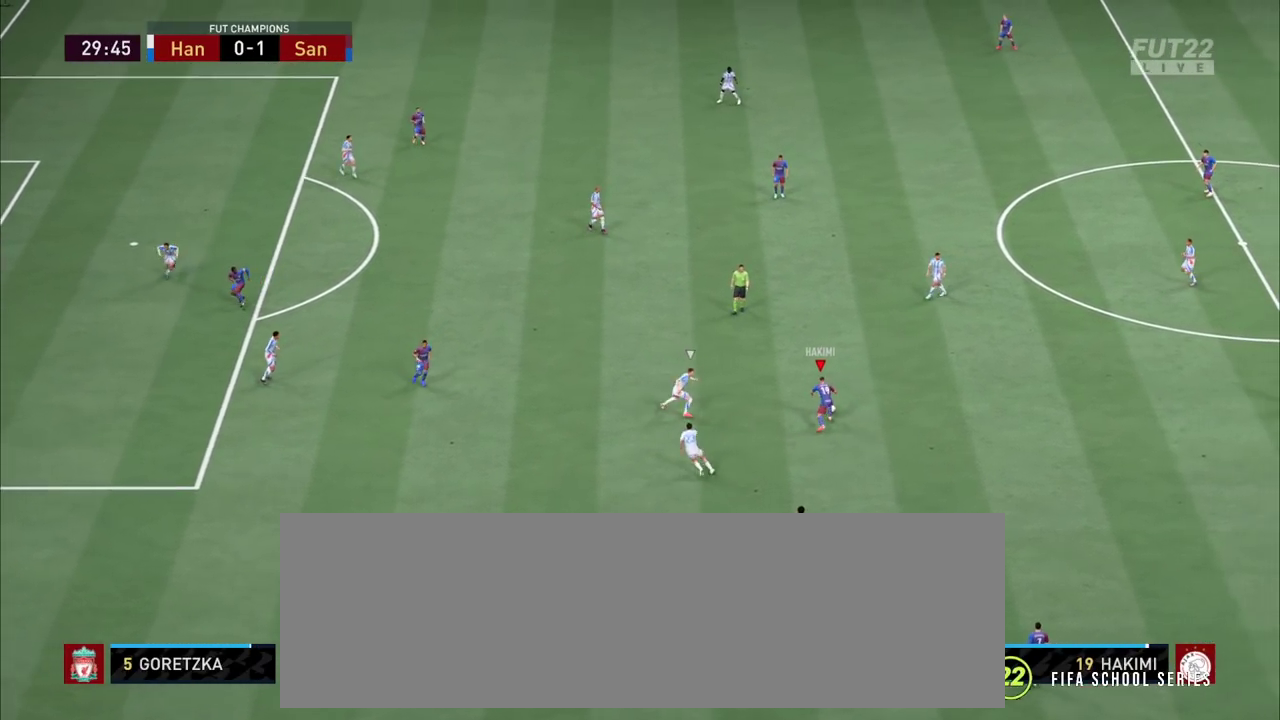
{"dt_ms": 900, "buttons": [], "left_stick": "up", "right_stick": "center", "events": []}
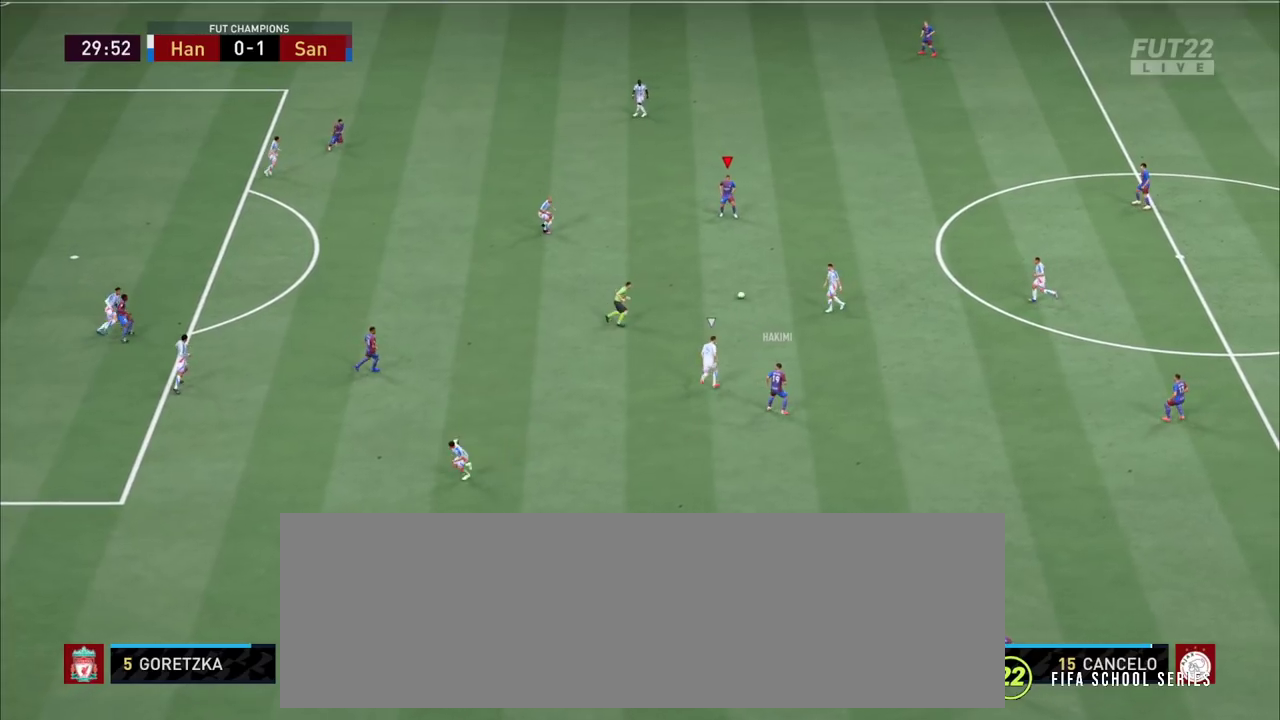
{"dt_ms": 800, "buttons": ["R2"], "left_stick": "up", "right_stick": "center", "events": [[600, "R2", "down"]]}
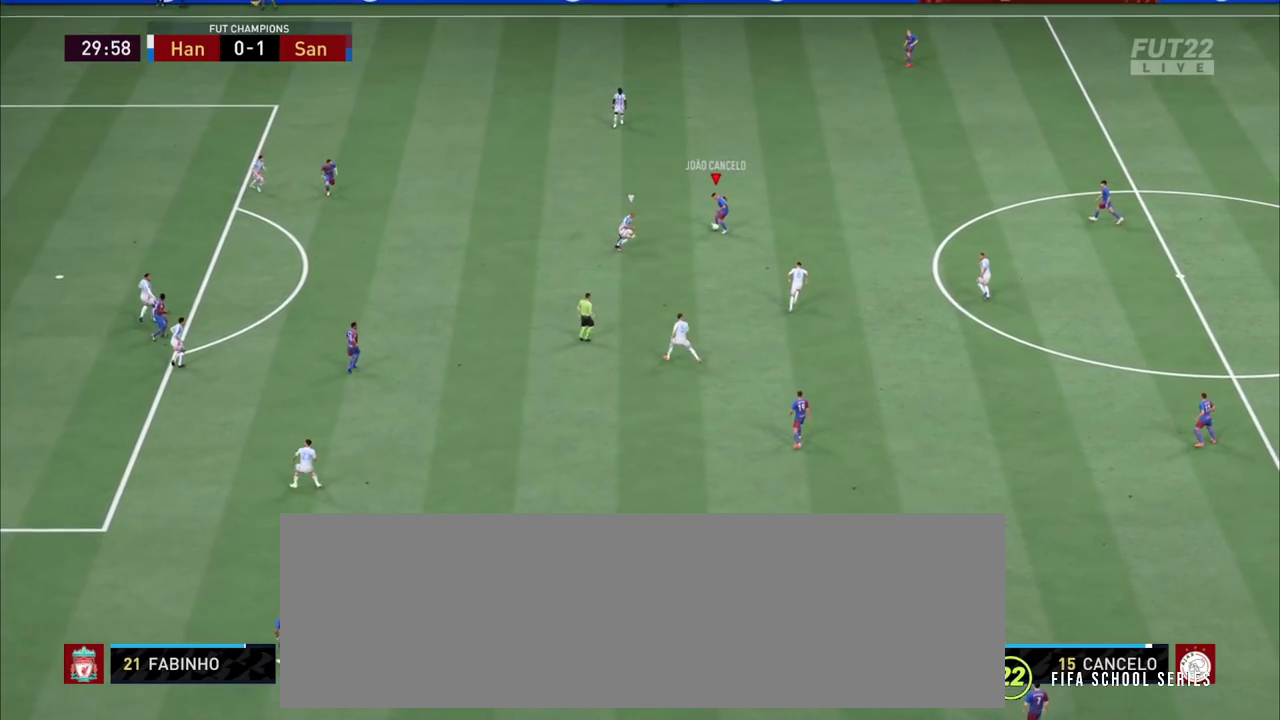
{"dt_ms": 800, "buttons": ["R2"], "left_stick": "up-left", "right_stick": "center"}
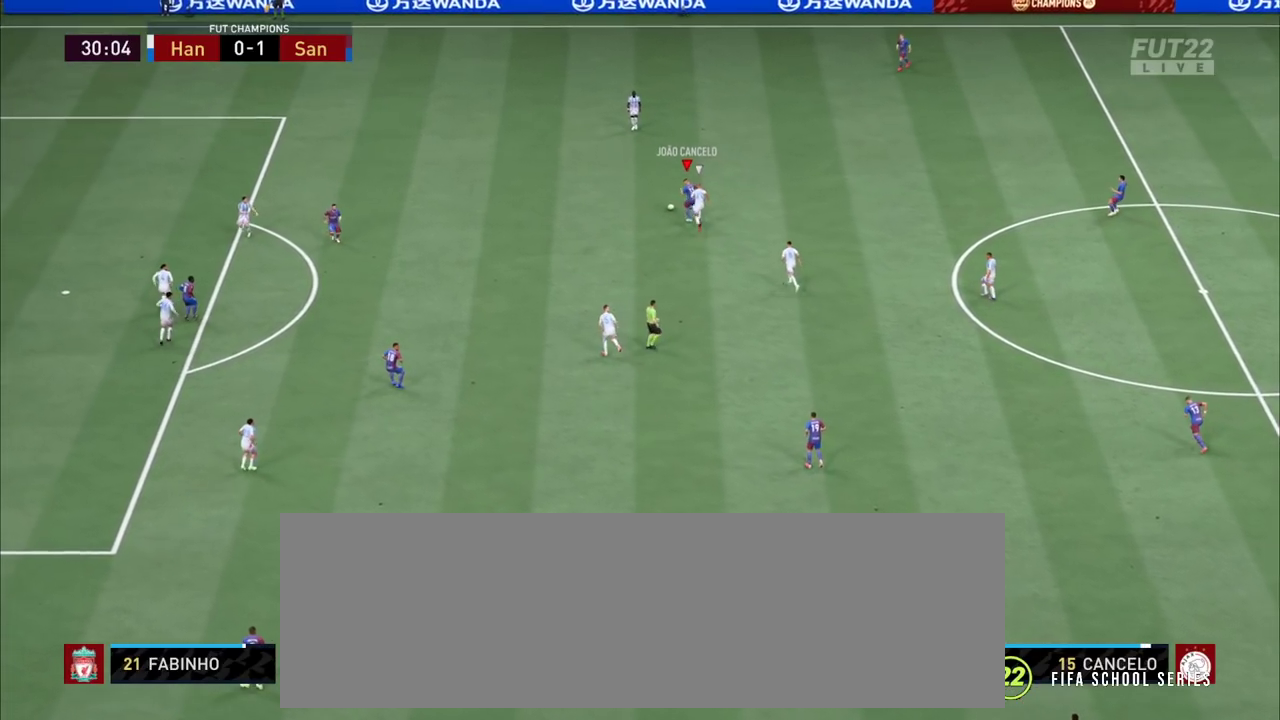
{"dt_ms": 900, "buttons": ["R2"], "left_stick": "up-left", "right_stick": "center", "events": []}
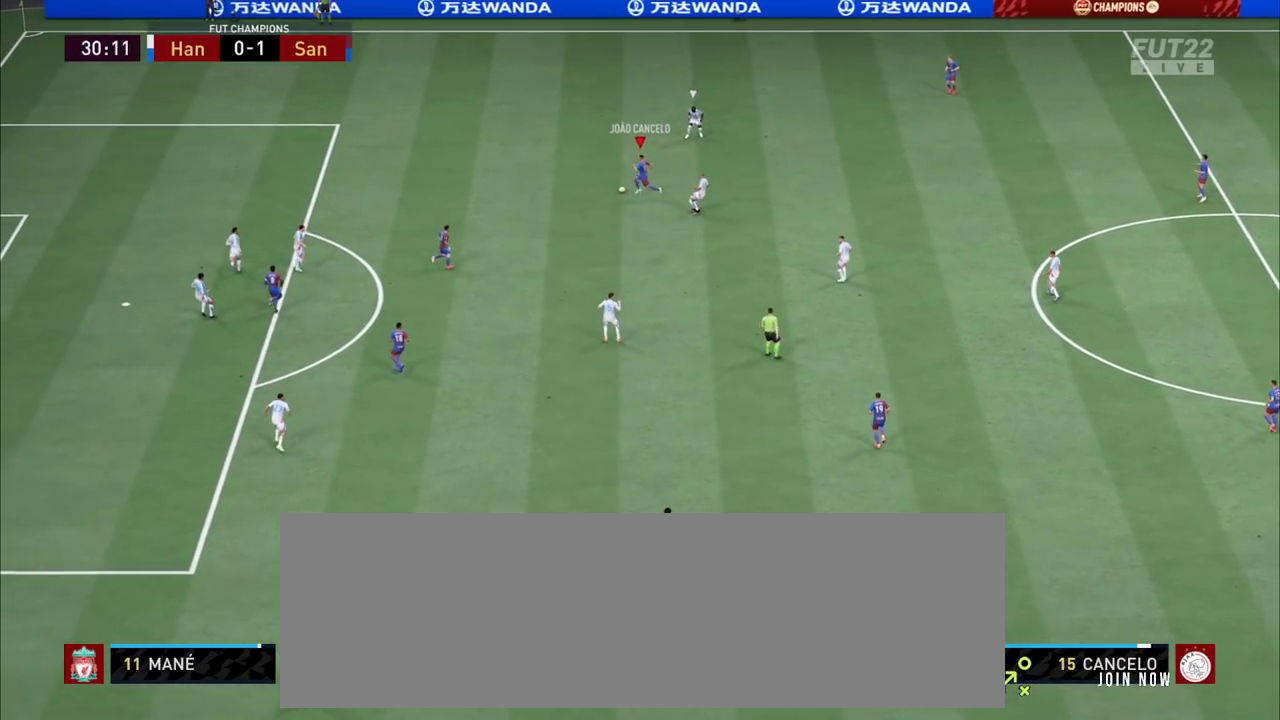
{"dt_ms": 300, "buttons": ["R2"], "left_stick": "up-left", "right_stick": "center", "events": []}
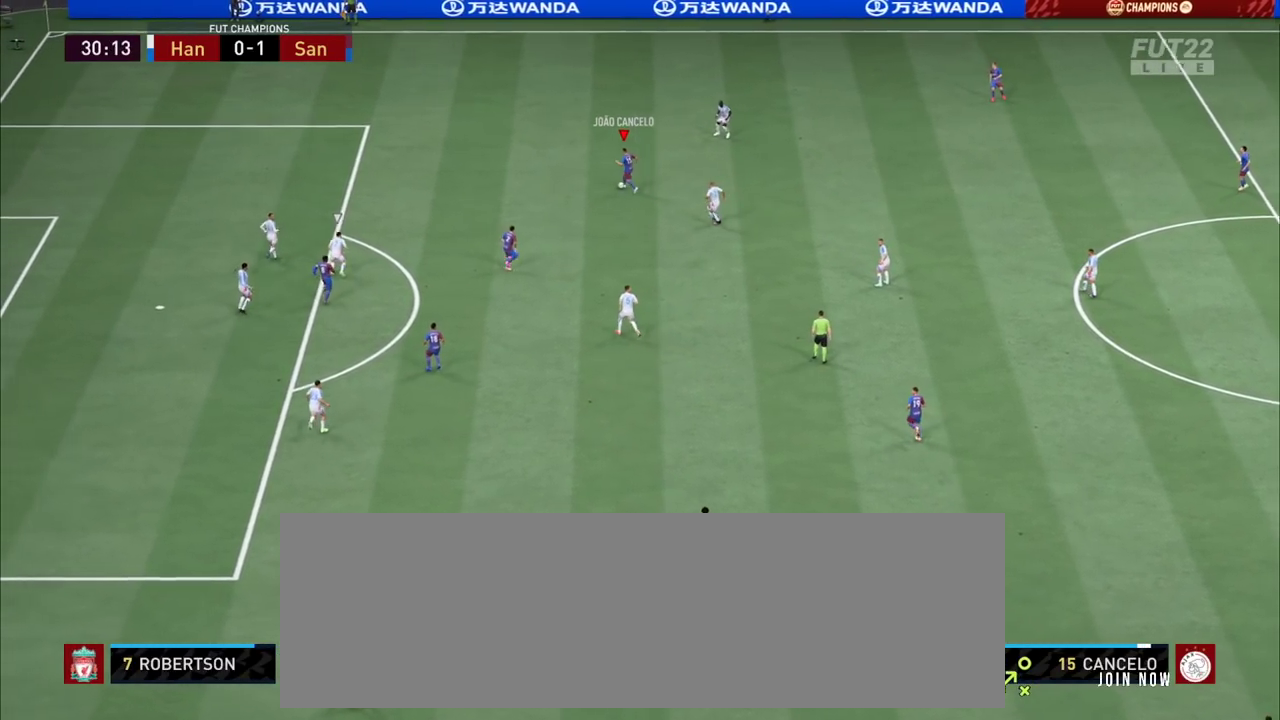
{"dt_ms": 500, "buttons": [], "left_stick": "center", "right_stick": "center"}
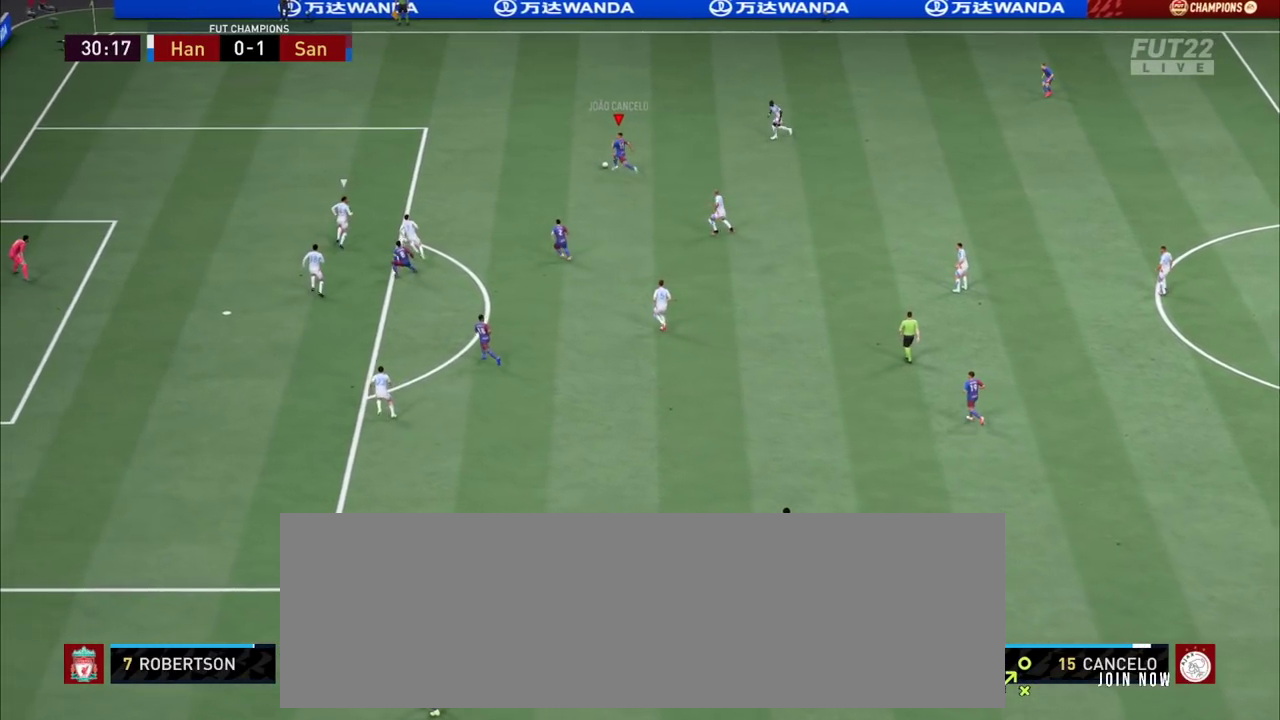
{"dt_ms": 800, "buttons": [], "left_stick": "down-right", "right_stick": "center"}
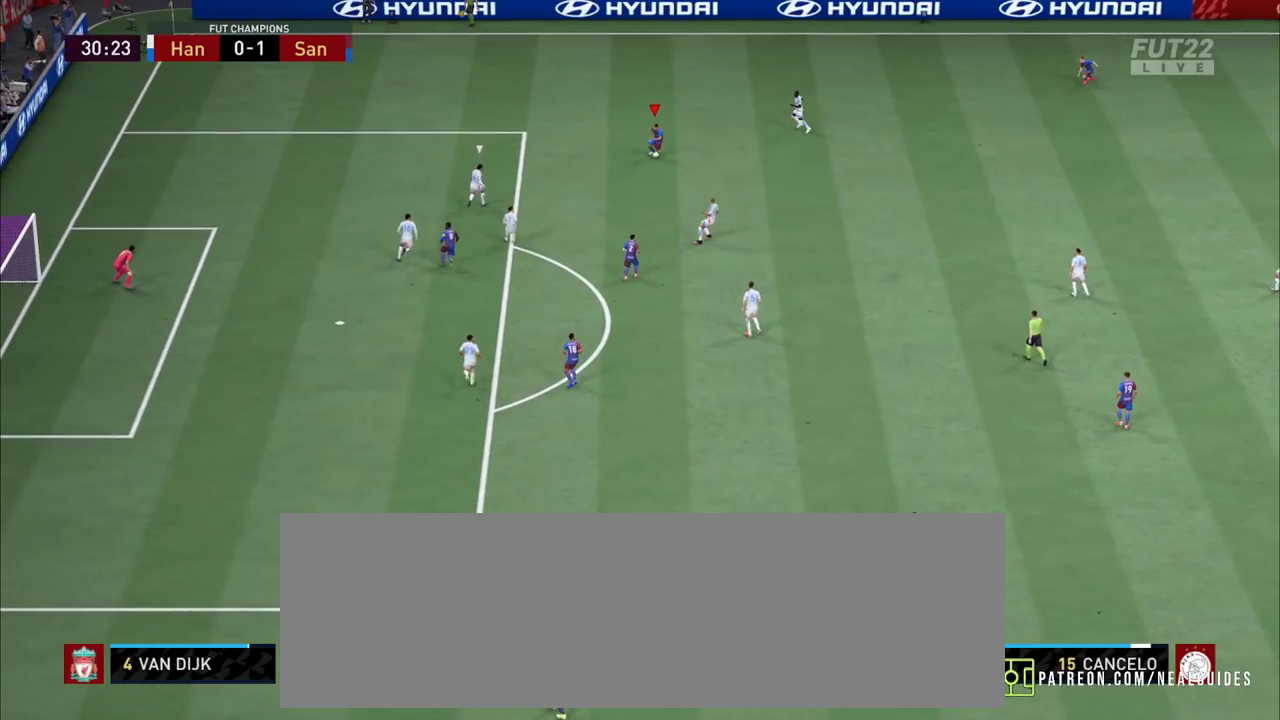
{"dt_ms": 800, "buttons": [], "left_stick": "up-left", "right_stick": "center"}
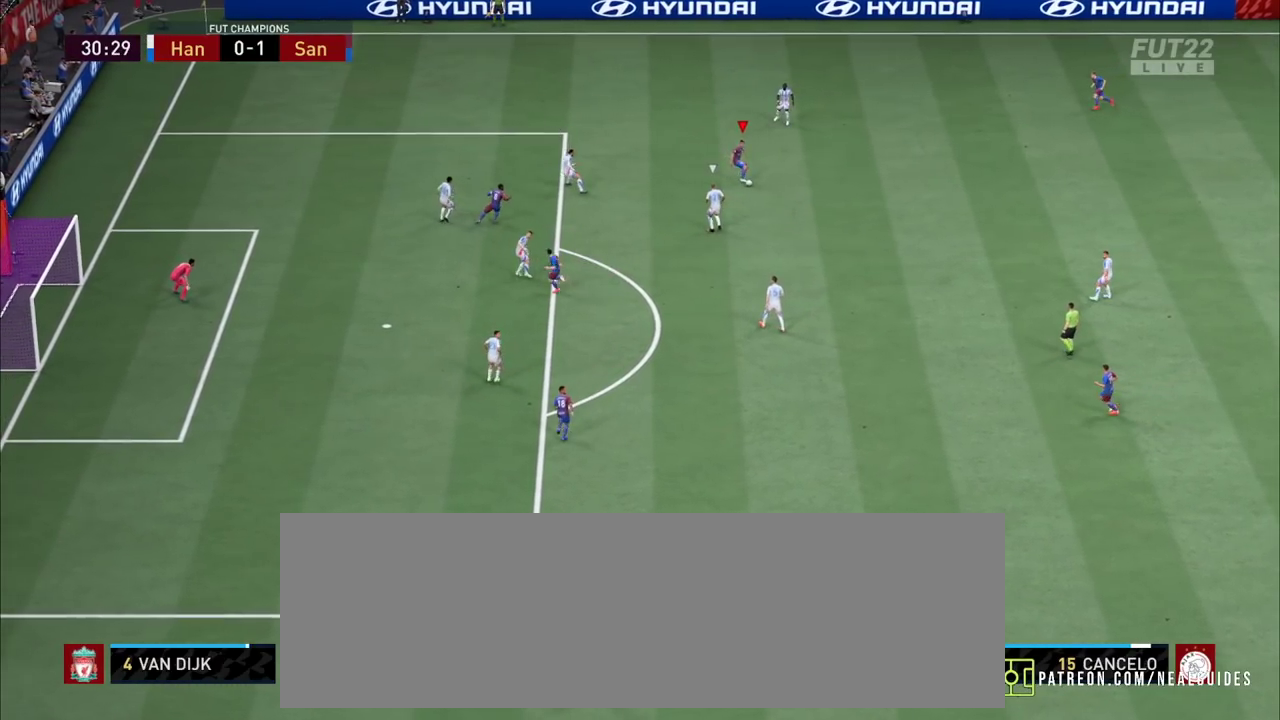
{"dt_ms": 900, "buttons": [], "left_stick": "right", "right_stick": "center"}
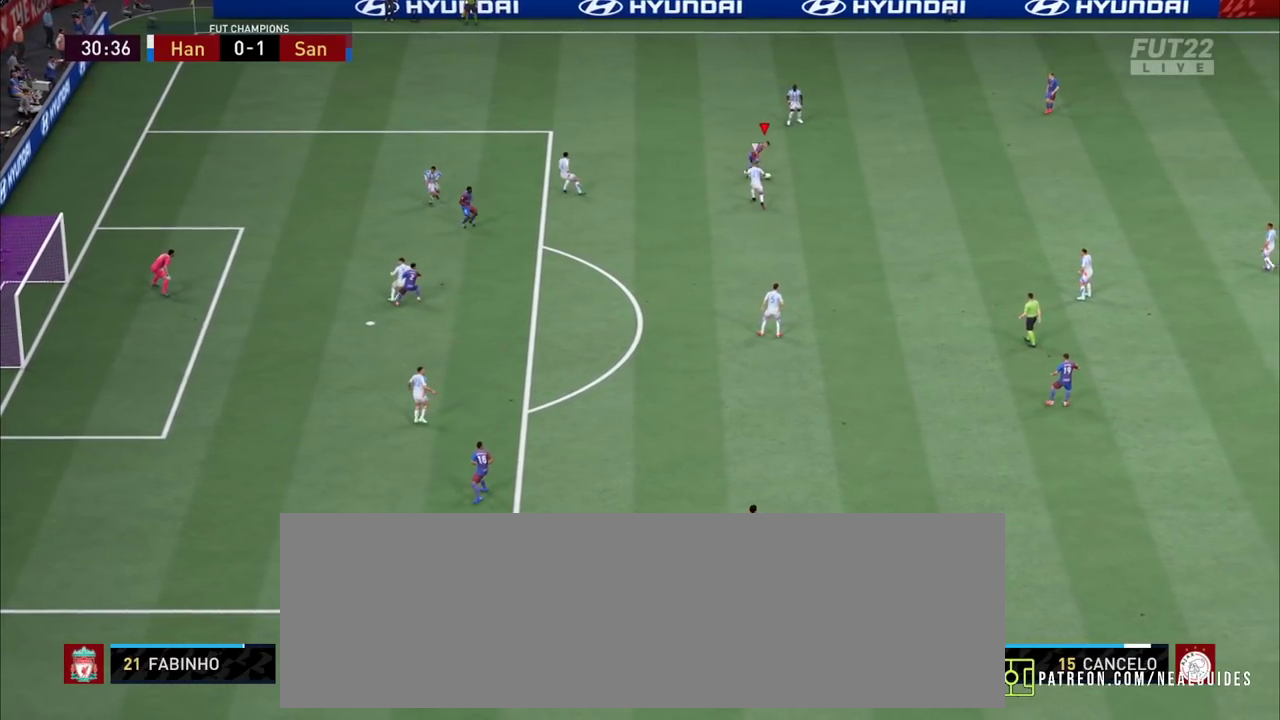
{"dt_ms": 800, "buttons": [], "left_stick": "down", "right_stick": "center"}
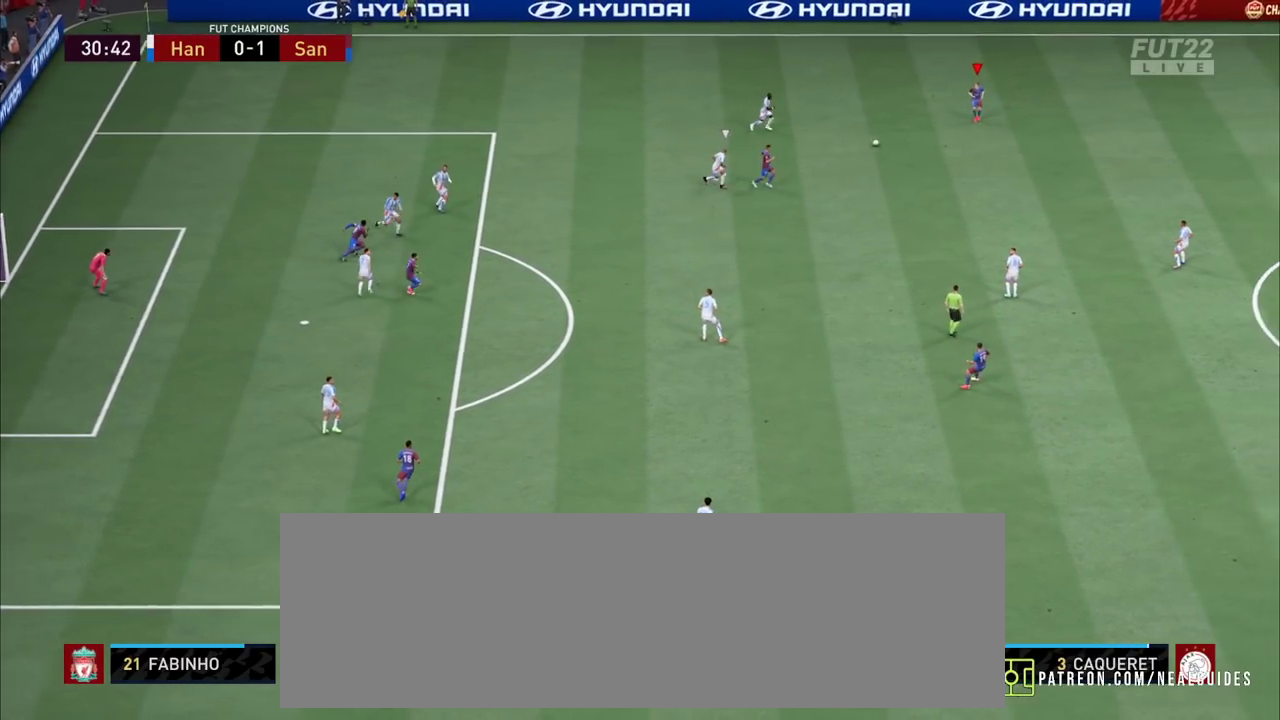
{"dt_ms": 800, "buttons": [], "left_stick": "down-right", "right_stick": "center"}
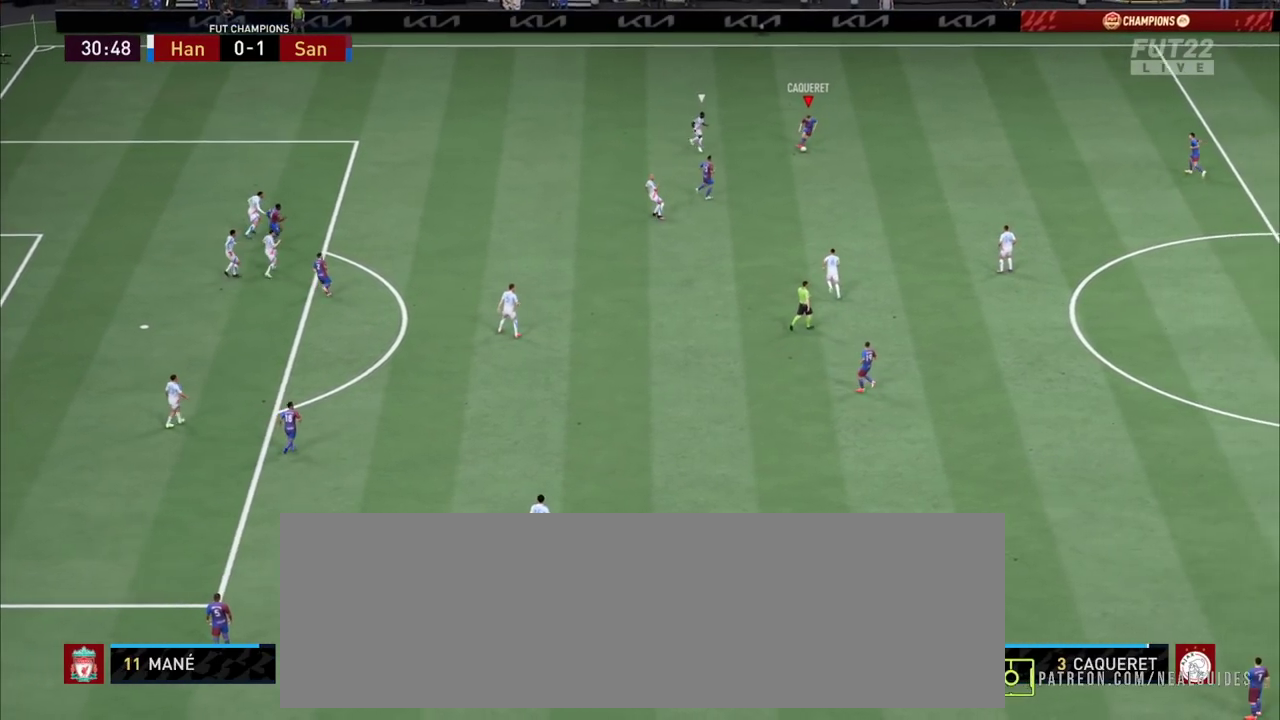
{"dt_ms": 900, "buttons": [], "left_stick": "down", "right_stick": "center"}
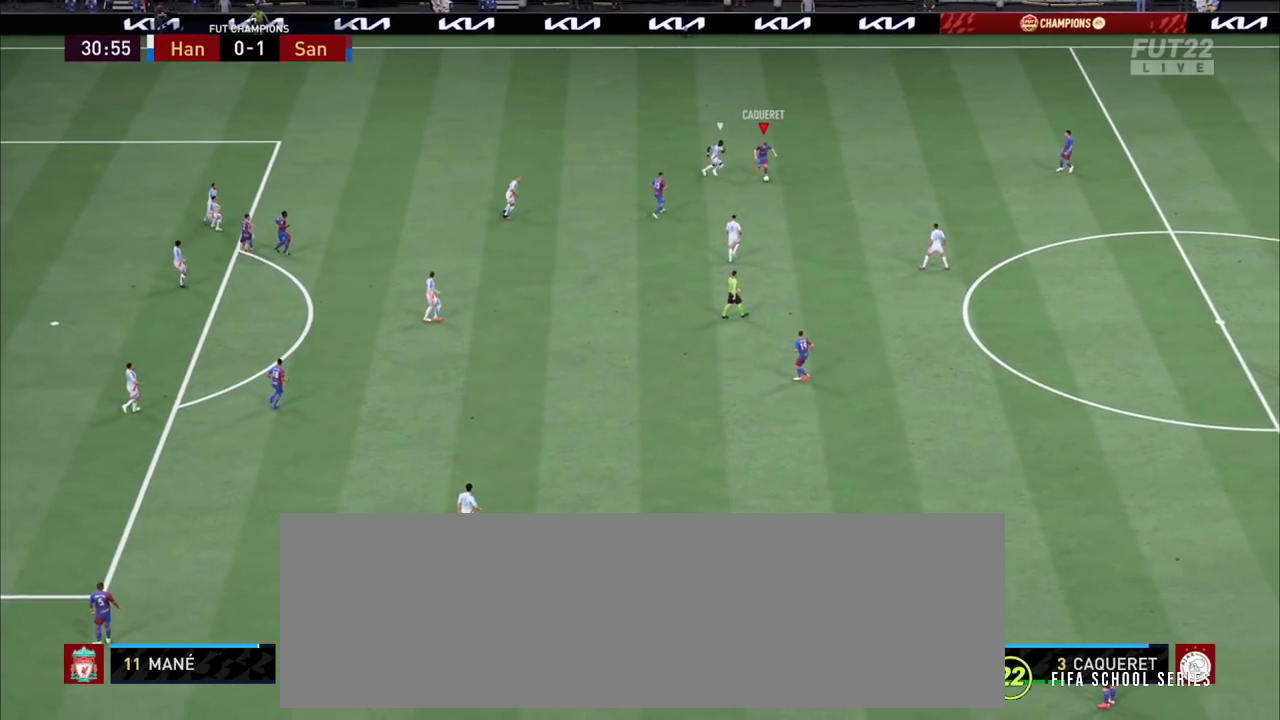
{"dt_ms": 1000, "buttons": [], "left_stick": "down-left", "right_stick": "center"}